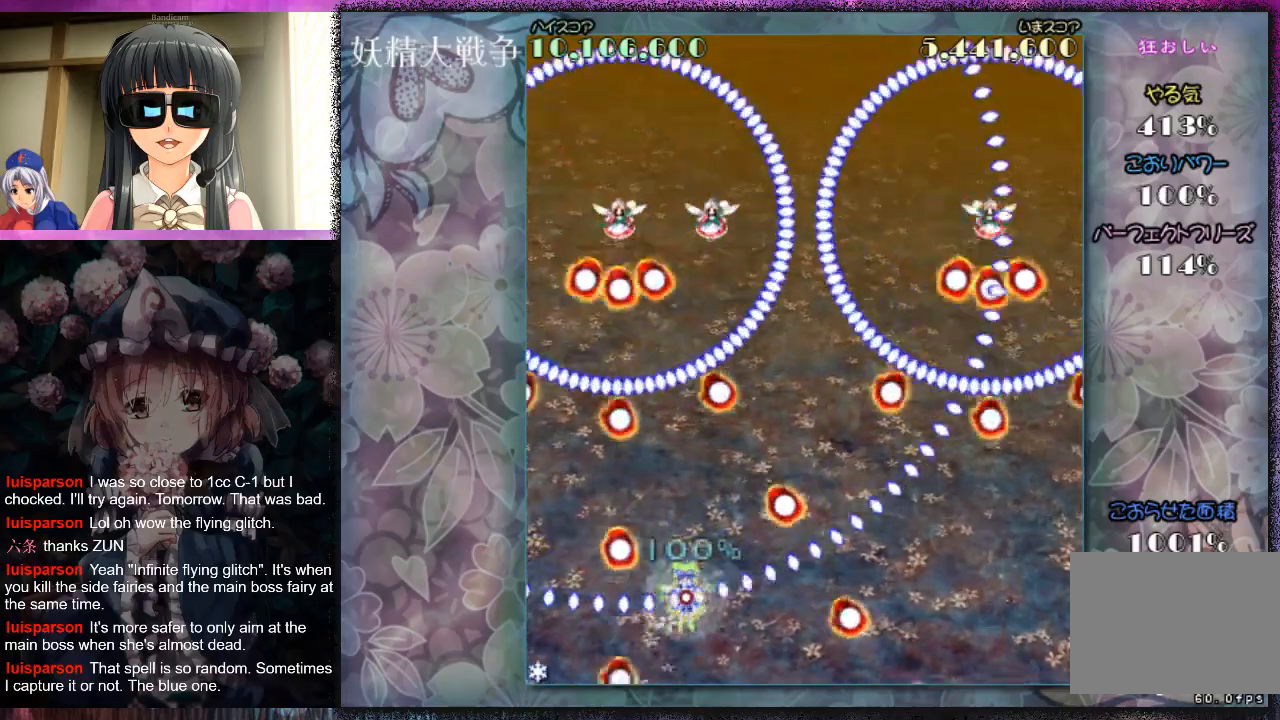
Gameplay with a controller (Xbox layout); each line is a JSON object with the inputs held at the frame after it. "events" lists button and stick changes between this image and that frame as [ms after this image, input, new state], when the widget could be followed in between. Not read: L2 R2 right_stick.
{"buttons": ["X", "L1"], "left_stick": "center", "events": [[200, "left_stick", "left"], [300, "left_stick", "center"]]}
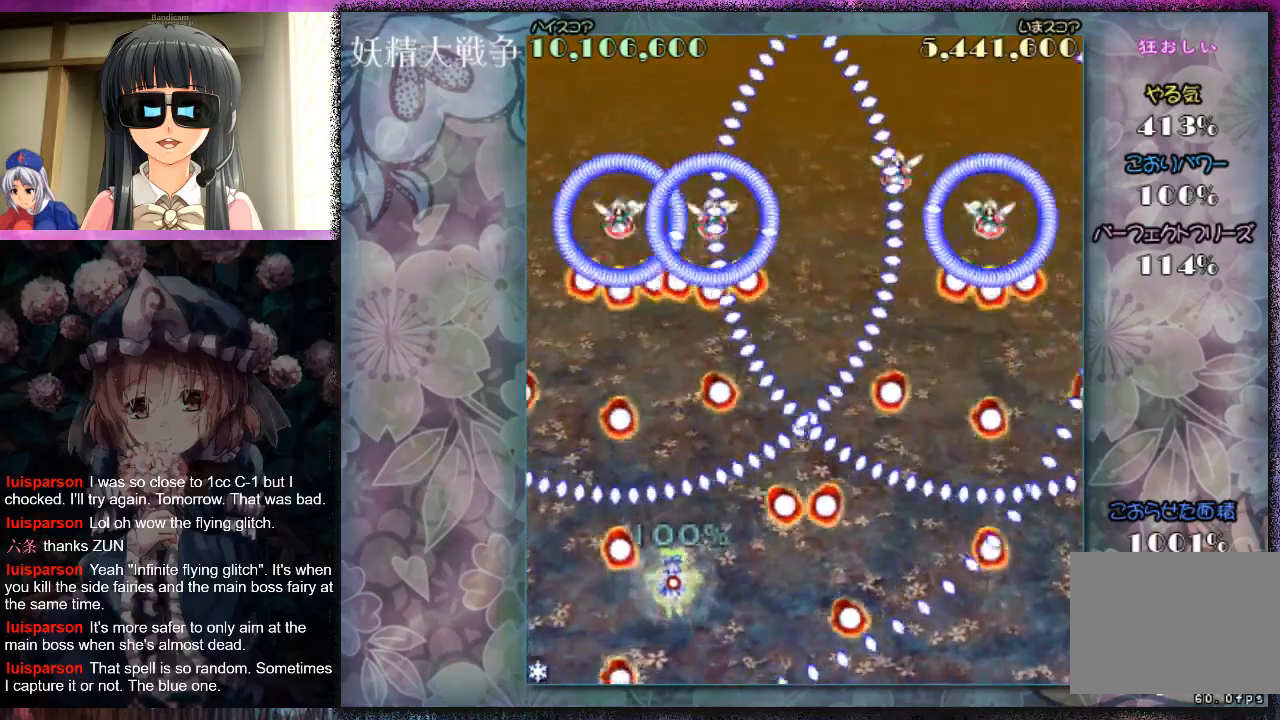
{"buttons": ["X", "L1"], "left_stick": "up", "events": [[33, "left_stick", "down"], [167, "left_stick", "center"], [300, "left_stick", "up"]]}
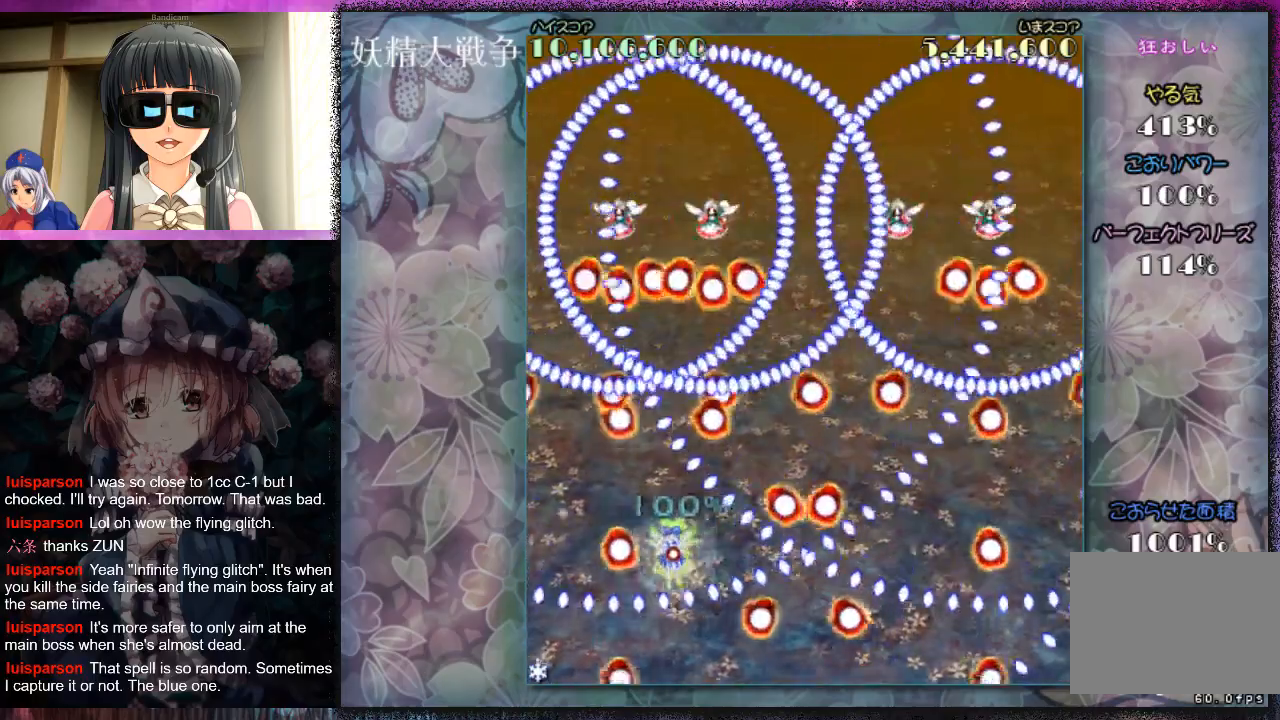
{"buttons": [], "left_stick": "center", "events": [[300, "X", "up"], [300, "left_stick", "down-left"], [367, "X", "down"], [400, "left_stick", "center"], [433, "L1", "up"], [433, "X", "up"]]}
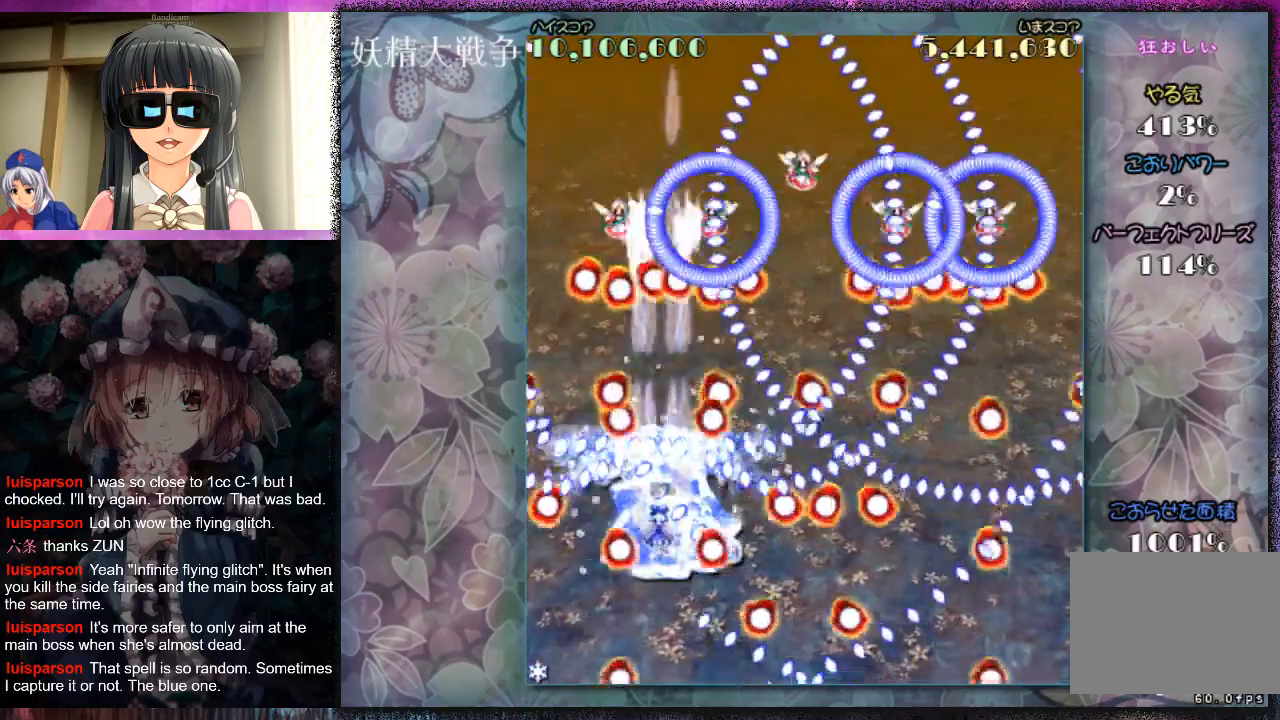
{"buttons": ["L1"], "left_stick": "center", "events": [[33, "X", "down"], [100, "X", "up"], [200, "X", "down"], [267, "X", "up"], [300, "left_stick", "down"], [367, "X", "down"], [400, "L1", "down"], [467, "X", "up"], [500, "left_stick", "center"]]}
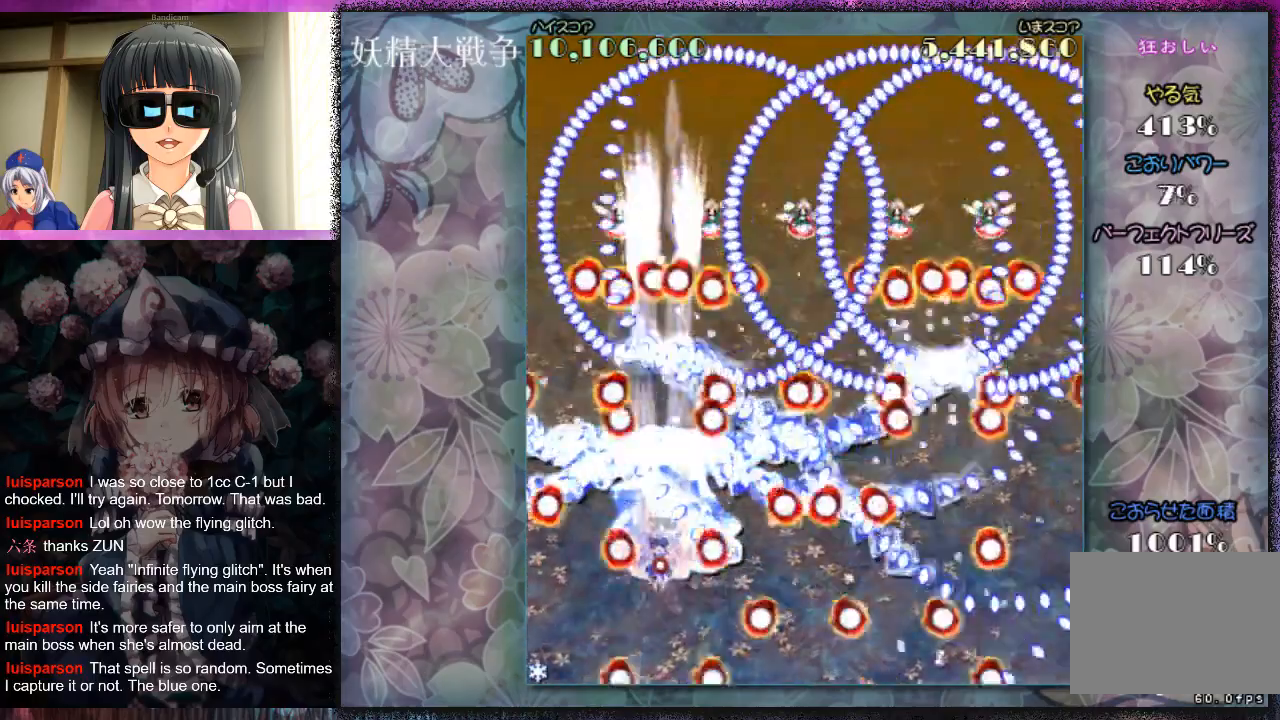
{"buttons": ["X", "L1"], "left_stick": "center", "events": [[100, "X", "down"], [133, "left_stick", "down"], [167, "X", "up"], [233, "left_stick", "center"], [267, "X", "down"], [367, "X", "up"], [367, "left_stick", "down"], [433, "X", "down"], [500, "left_stick", "center"]]}
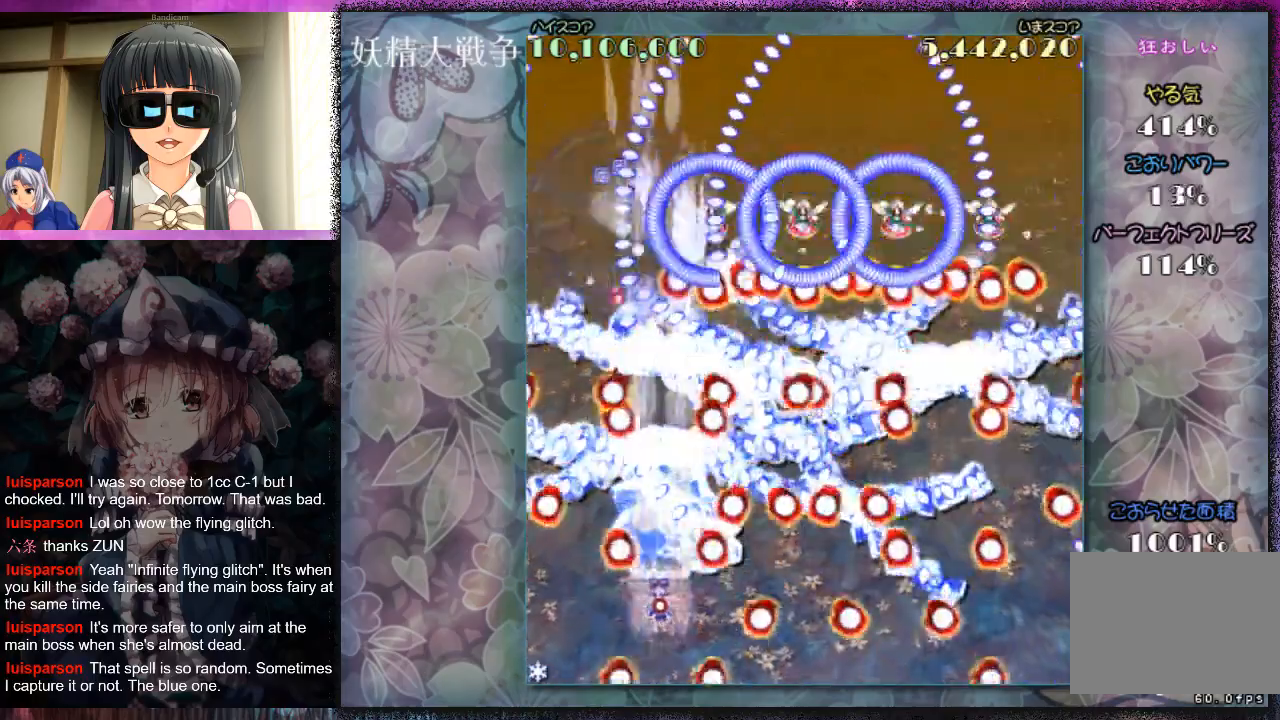
{"buttons": ["X", "L1"], "left_stick": "down-right", "events": [[33, "X", "up"], [133, "X", "down"], [133, "left_stick", "down"], [200, "X", "up"], [233, "left_stick", "center"], [300, "X", "down"], [300, "left_stick", "down"], [333, "X", "up"], [467, "X", "down"], [500, "left_stick", "down-right"]]}
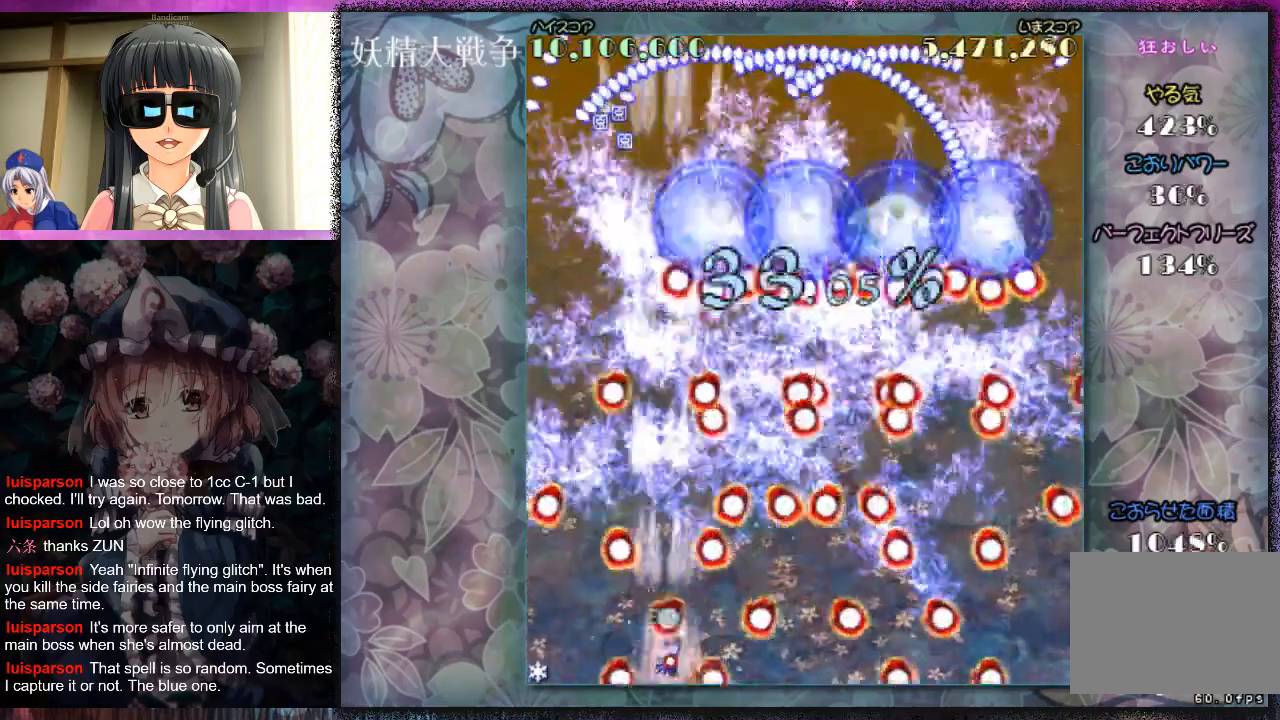
{"buttons": ["X", "L1"], "left_stick": "left", "events": [[33, "X", "up"], [100, "X", "down"], [100, "left_stick", "center"], [200, "X", "up"], [300, "X", "down"], [400, "left_stick", "left"]]}
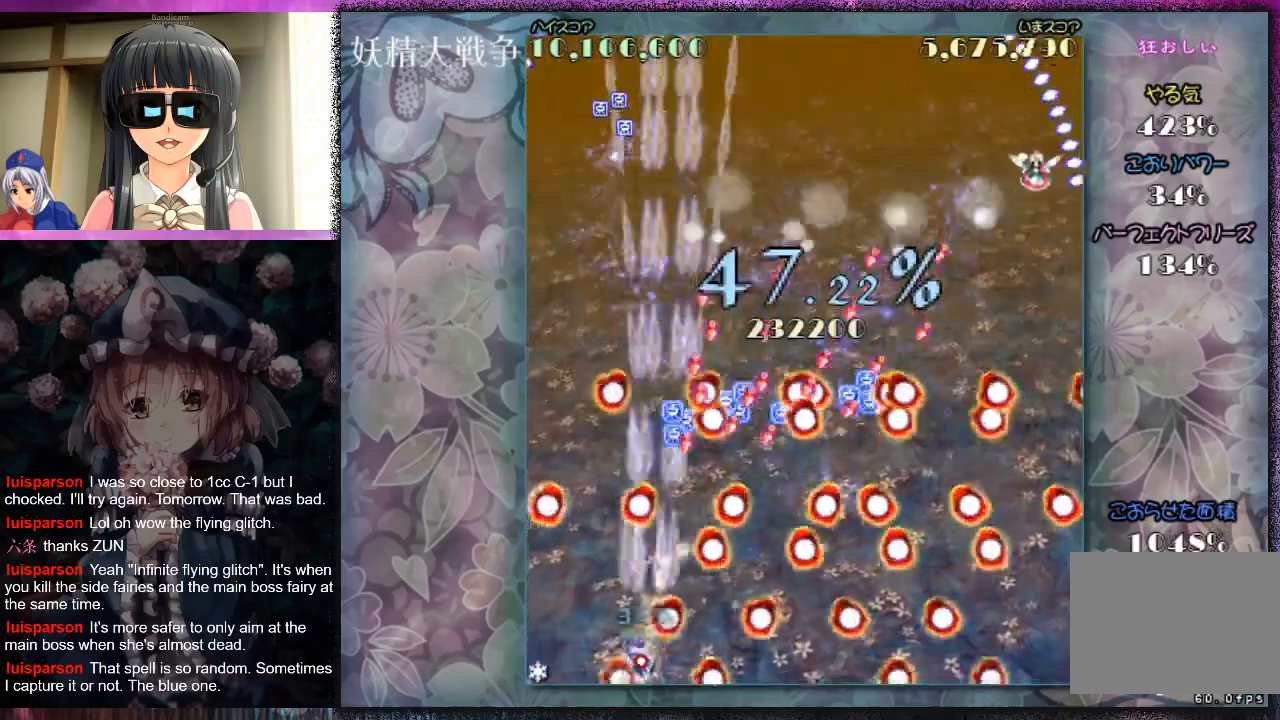
{"buttons": ["X", "L1"], "left_stick": "center", "events": [[267, "left_stick", "up"], [400, "left_stick", "center"]]}
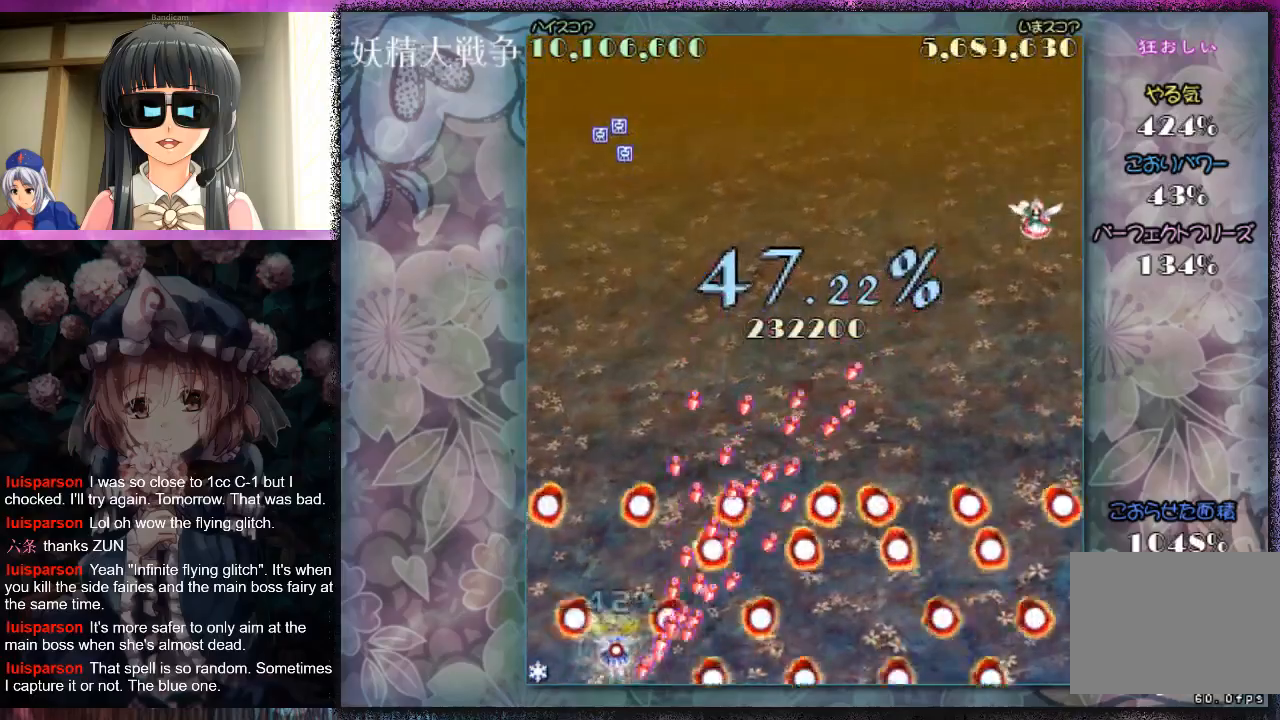
{"buttons": ["X", "L1"], "left_stick": "center", "events": [[200, "left_stick", "left"], [333, "left_stick", "center"]]}
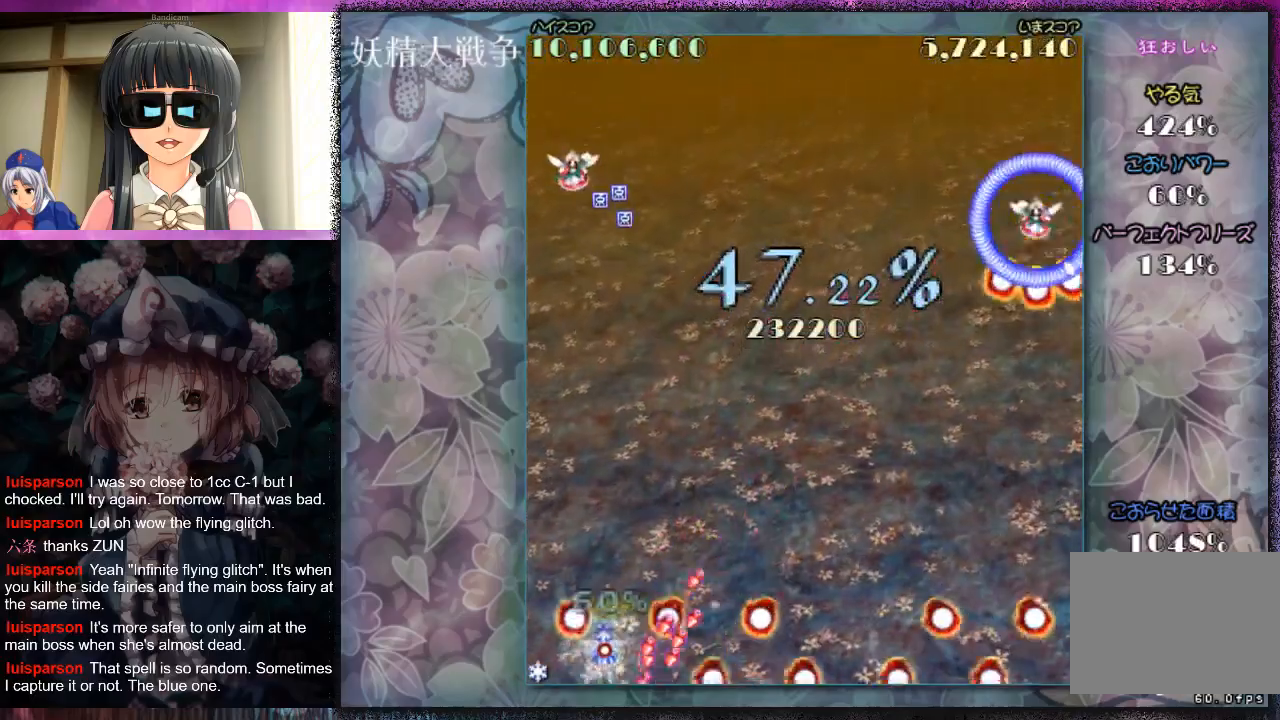
{"buttons": ["X"], "left_stick": "down-right", "events": [[33, "left_stick", "right"], [133, "left_stick", "up"], [333, "L1", "up"], [400, "left_stick", "down-right"]]}
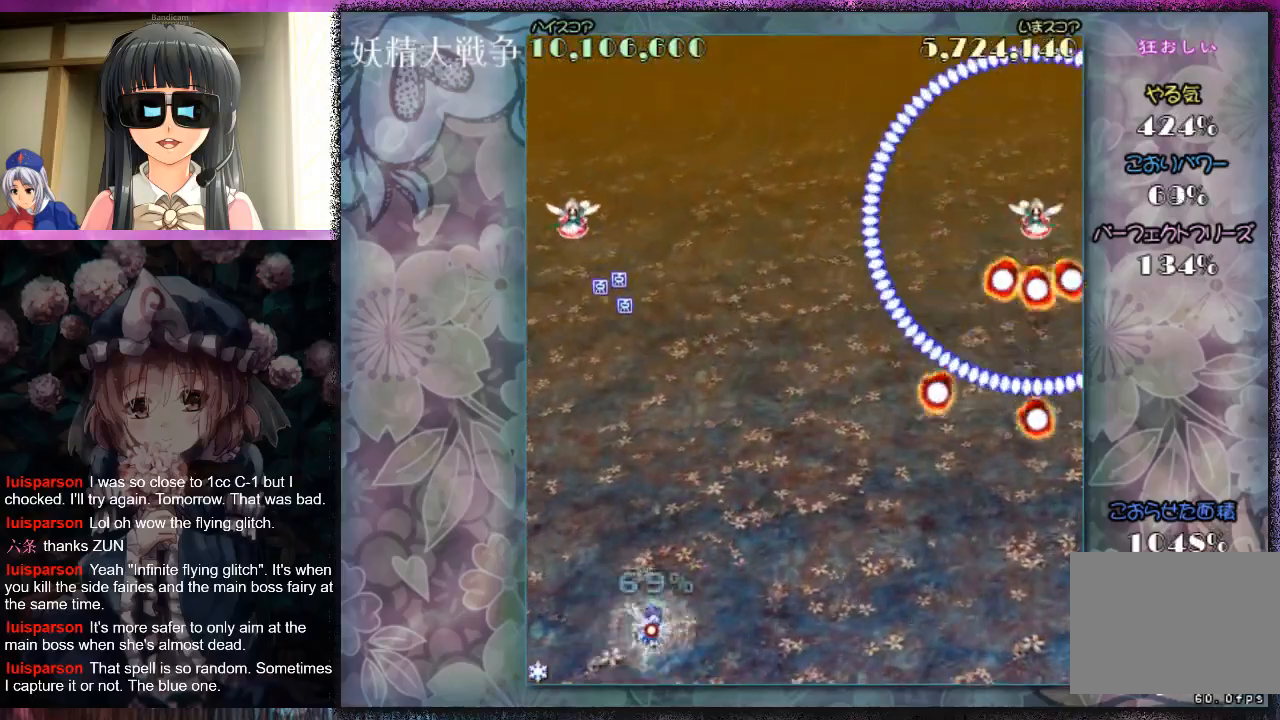
{"buttons": ["X", "L1"], "left_stick": "up-left", "events": [[67, "left_stick", "right"], [267, "L1", "down"], [333, "left_stick", "down"], [400, "left_stick", "left"], [467, "left_stick", "up-left"]]}
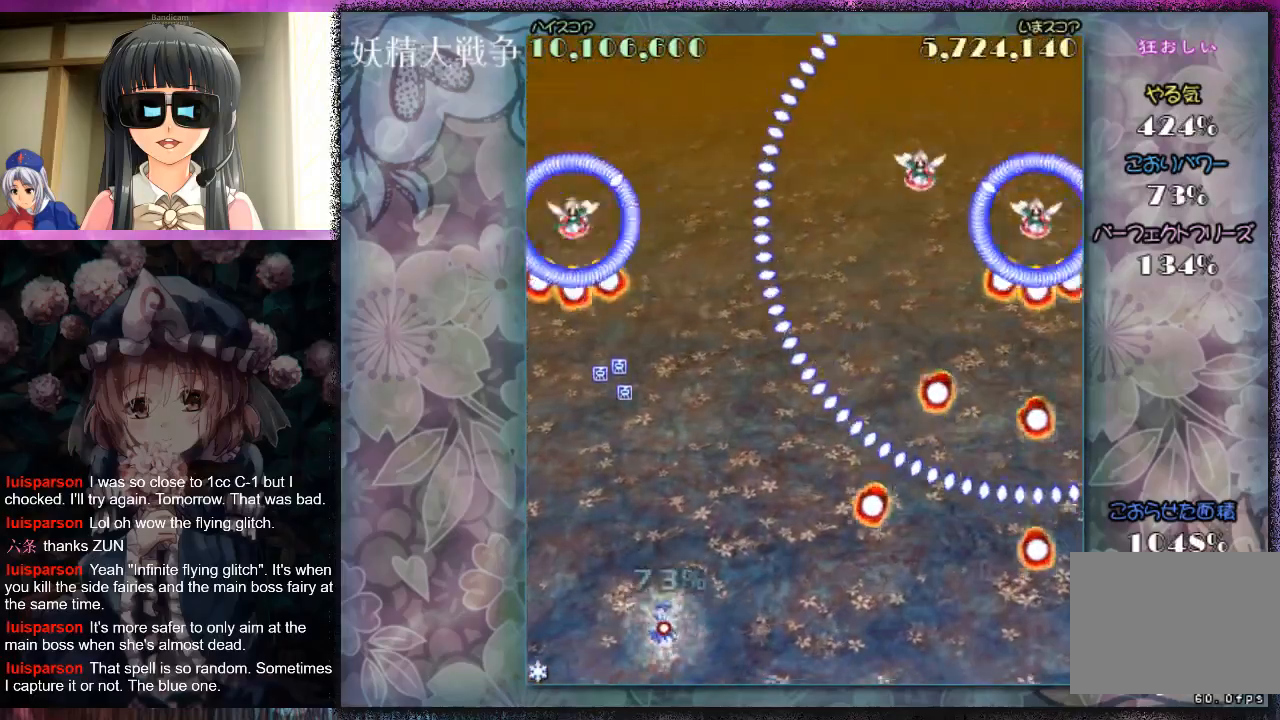
{"buttons": ["X", "L1"], "left_stick": "center", "events": [[133, "left_stick", "up-right"], [233, "left_stick", "center"]]}
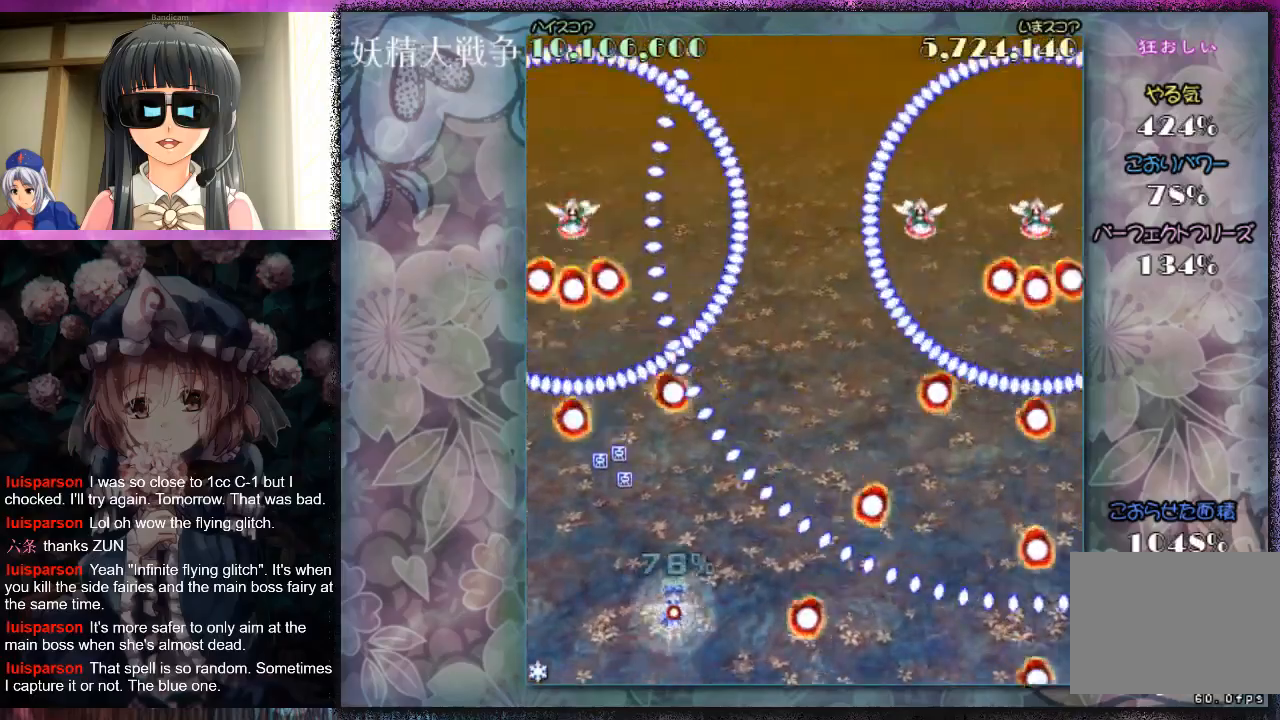
{"buttons": ["X", "L1"], "left_stick": "center", "events": []}
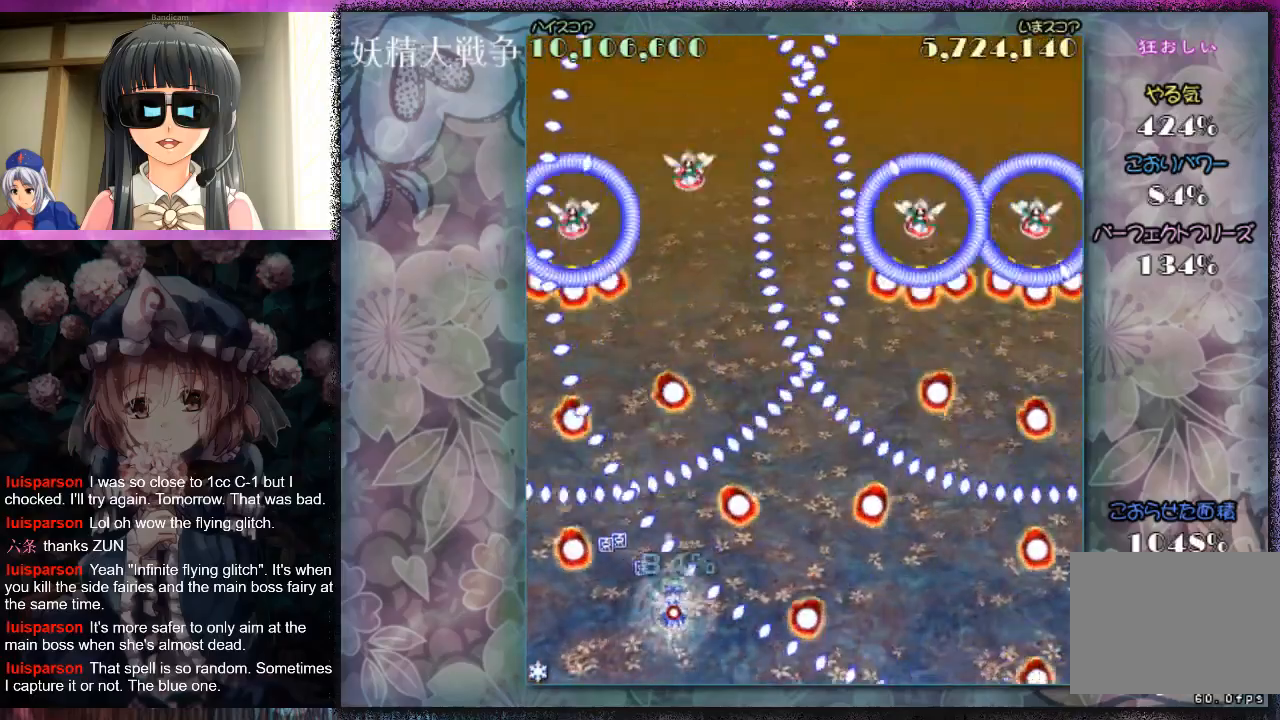
{"buttons": ["X", "L1"], "left_stick": "right", "events": [[467, "left_stick", "right"]]}
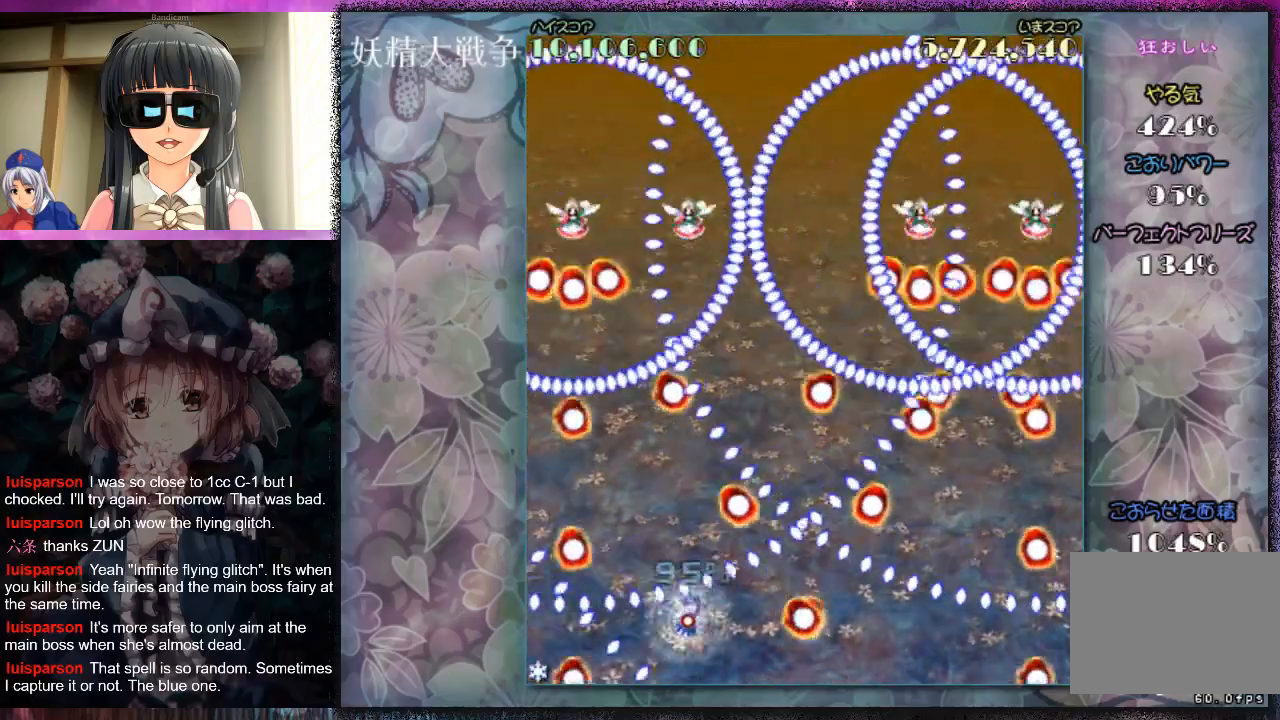
{"buttons": ["X", "L1"], "left_stick": "up-left", "events": [[100, "left_stick", "center"], [200, "left_stick", "left"], [333, "left_stick", "up-left"]]}
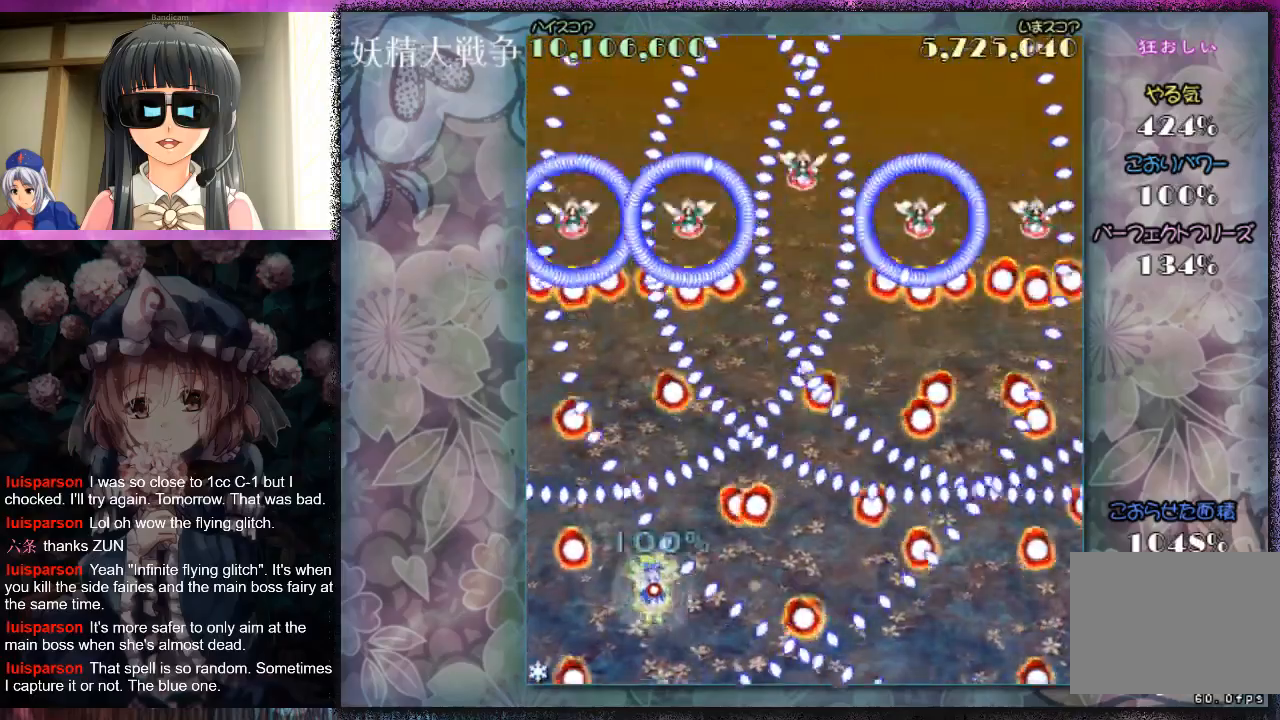
{"buttons": ["X", "L1"], "left_stick": "center", "events": [[33, "left_stick", "up"], [167, "X", "up"], [167, "left_stick", "left"], [267, "X", "down"], [267, "left_stick", "center"], [367, "X", "up"], [433, "X", "down"]]}
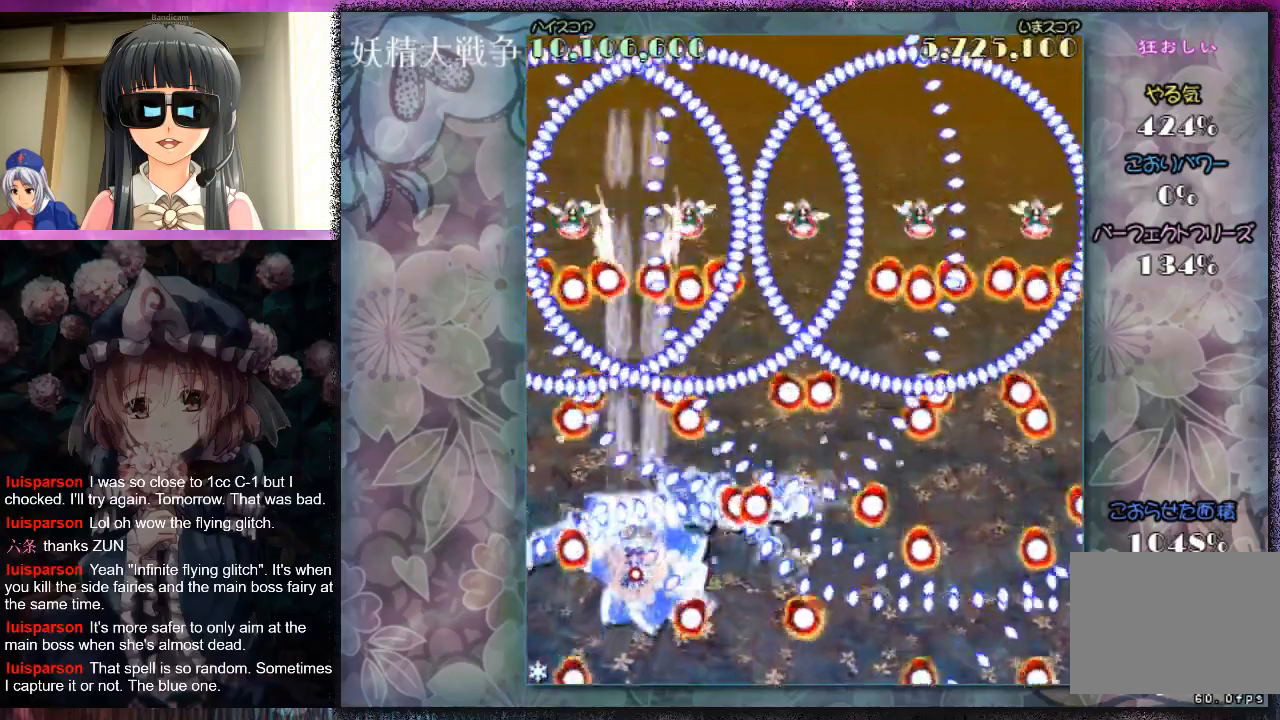
{"buttons": ["X", "L1"], "left_stick": "center", "events": [[33, "X", "up"], [100, "X", "down"], [167, "X", "up"], [200, "left_stick", "down"], [300, "X", "down"], [367, "X", "up"], [400, "left_stick", "center"], [467, "X", "down"]]}
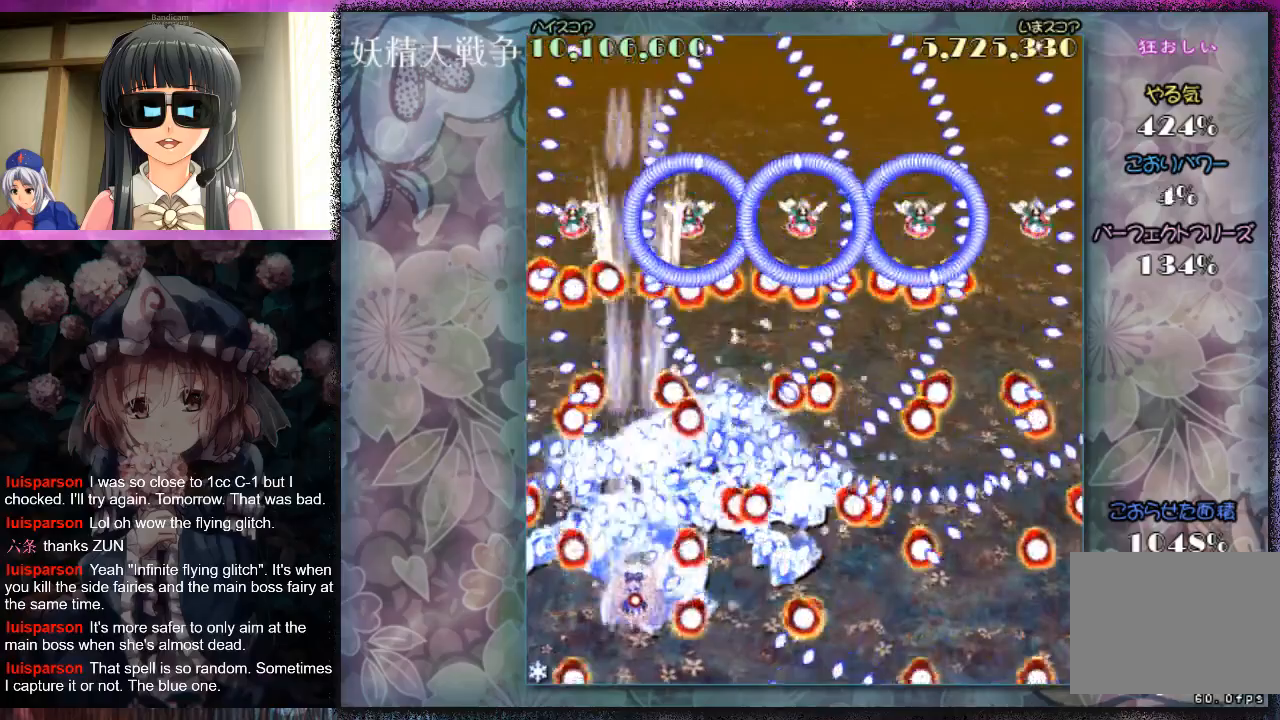
{"buttons": ["X", "L1"], "left_stick": "center", "events": [[33, "X", "up"], [33, "left_stick", "down"], [133, "X", "down"], [133, "left_stick", "center"], [200, "X", "up"], [300, "X", "down"], [333, "X", "up"], [467, "X", "down"]]}
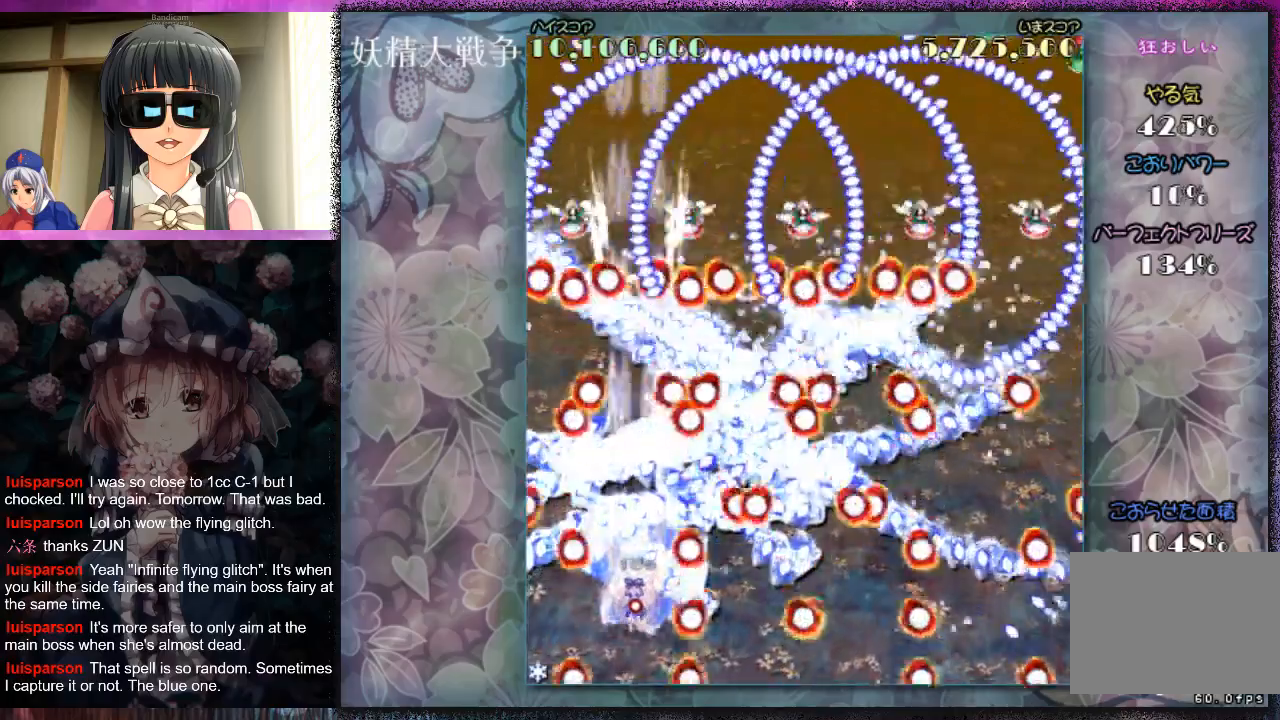
{"buttons": ["X", "L1"], "left_stick": "center", "events": [[33, "X", "up"], [133, "X", "down"], [200, "X", "up"], [300, "X", "down"], [367, "X", "up"], [467, "X", "down"]]}
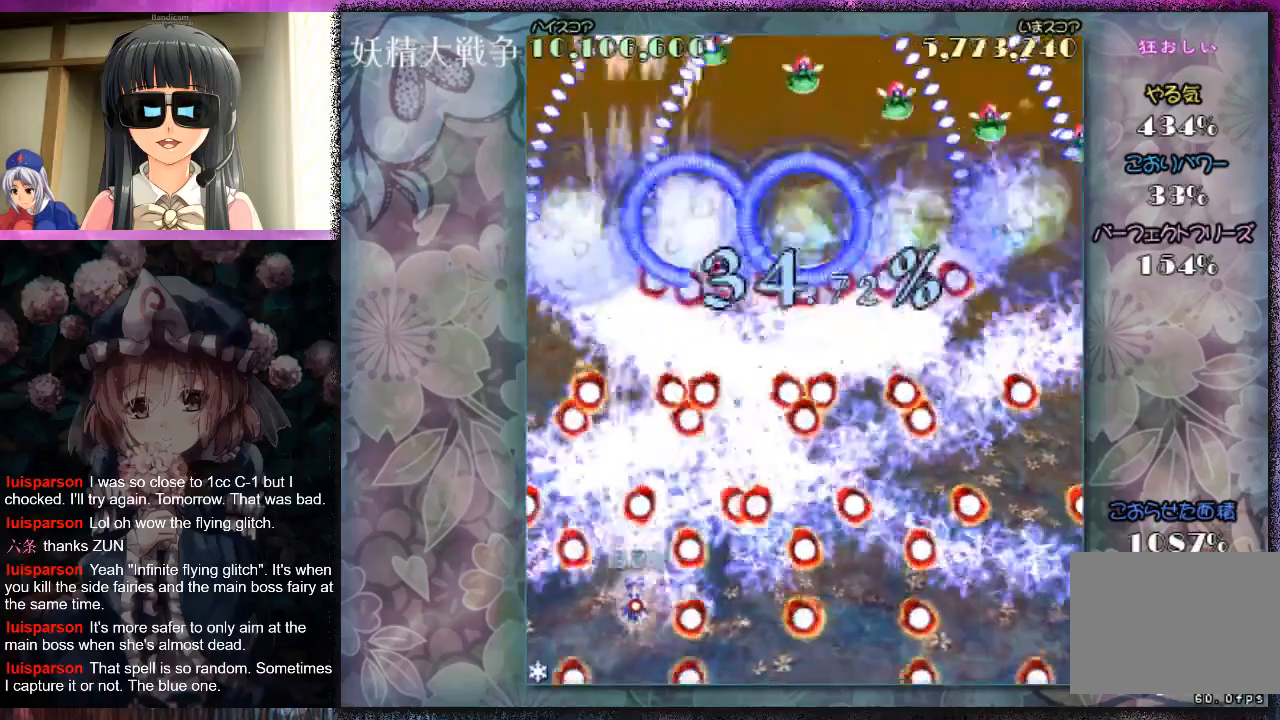
{"buttons": ["X", "L1"], "left_stick": "right", "events": [[167, "left_stick", "down"], [300, "left_stick", "center"], [433, "left_stick", "right"]]}
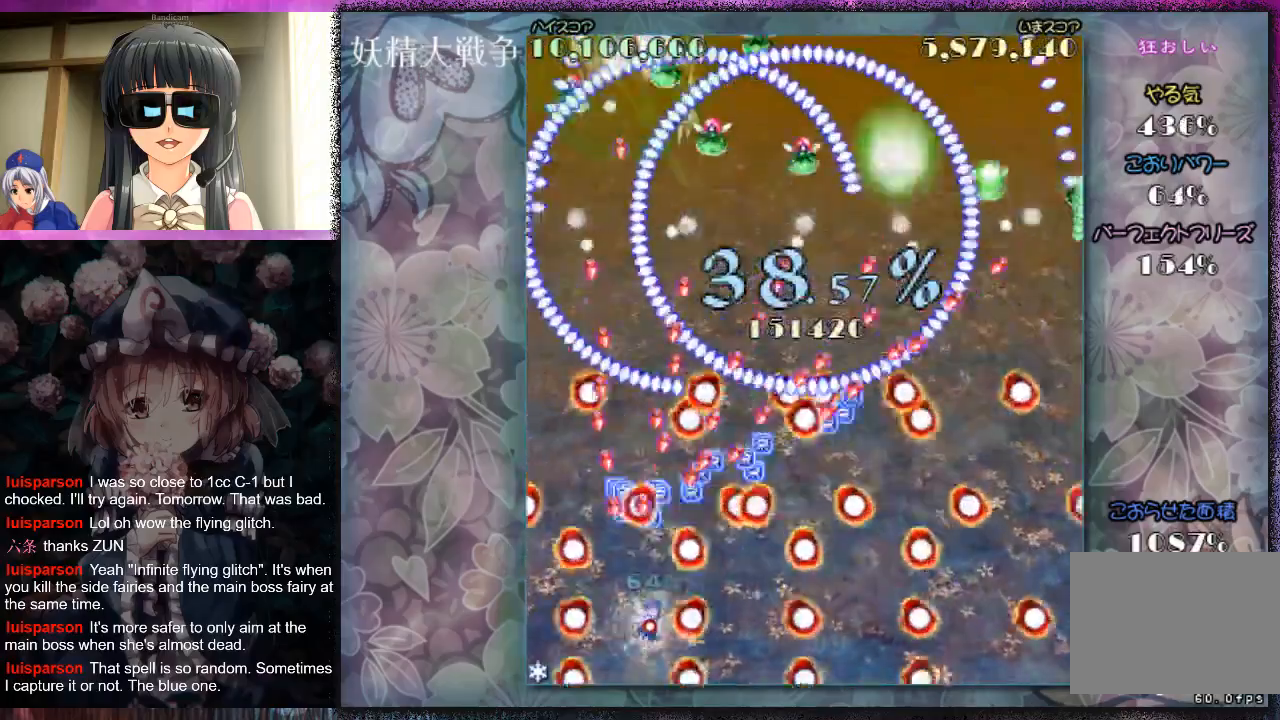
{"buttons": ["X", "L1"], "left_stick": "down-right", "events": [[100, "left_stick", "center"], [200, "left_stick", "down-right"], [333, "left_stick", "down-left"], [433, "left_stick", "down-right"]]}
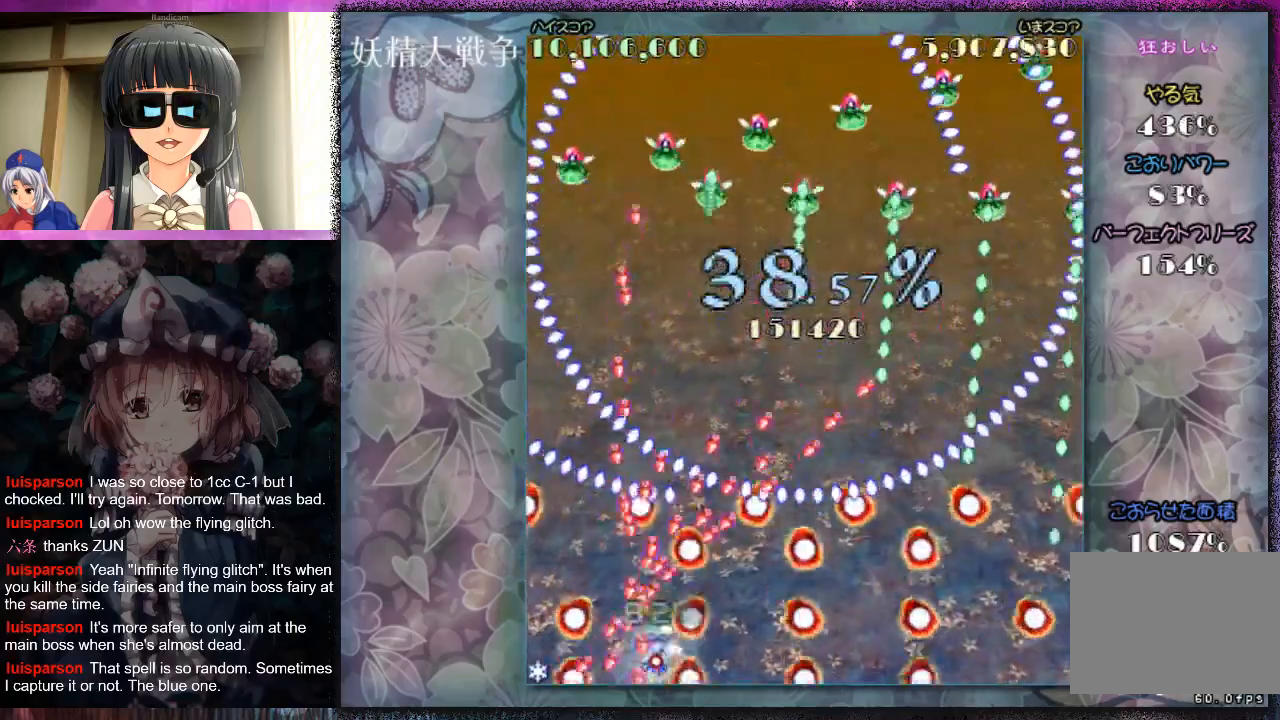
{"buttons": ["L1"], "left_stick": "down-right", "events": [[100, "L1", "up"], [167, "X", "up"], [233, "X", "down"], [300, "L1", "down"], [333, "X", "up"]]}
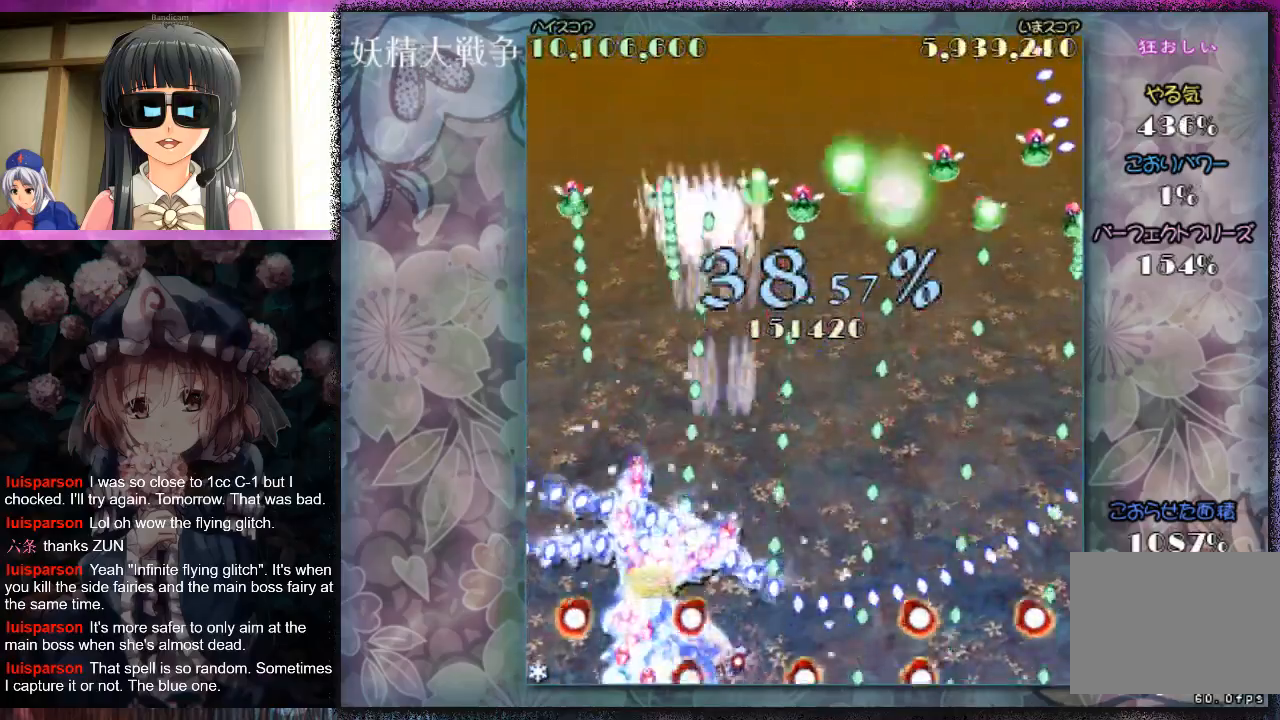
{"buttons": ["L1"], "left_stick": "center", "events": [[200, "left_stick", "down-left"], [267, "left_stick", "center"], [367, "X", "down"], [467, "X", "up"]]}
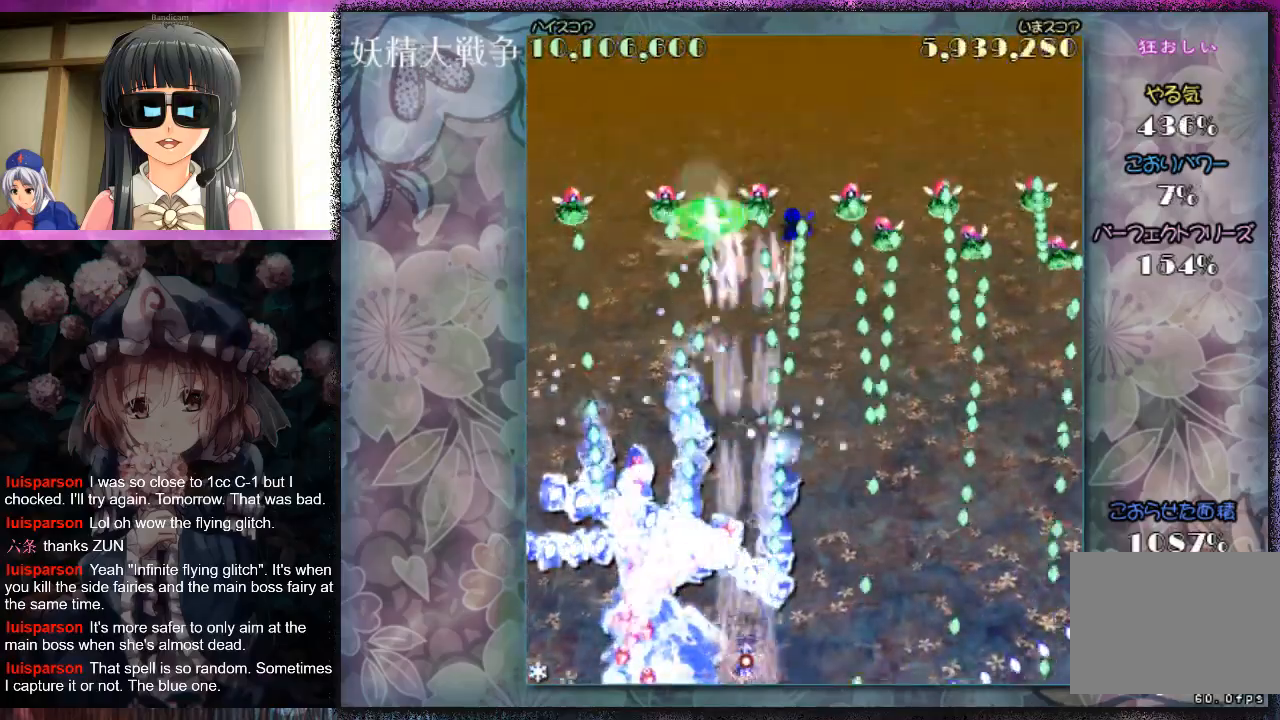
{"buttons": ["L1"], "left_stick": "center", "events": [[67, "X", "down"], [133, "X", "up"], [233, "X", "down"], [300, "X", "up"], [367, "X", "down"], [467, "X", "up"]]}
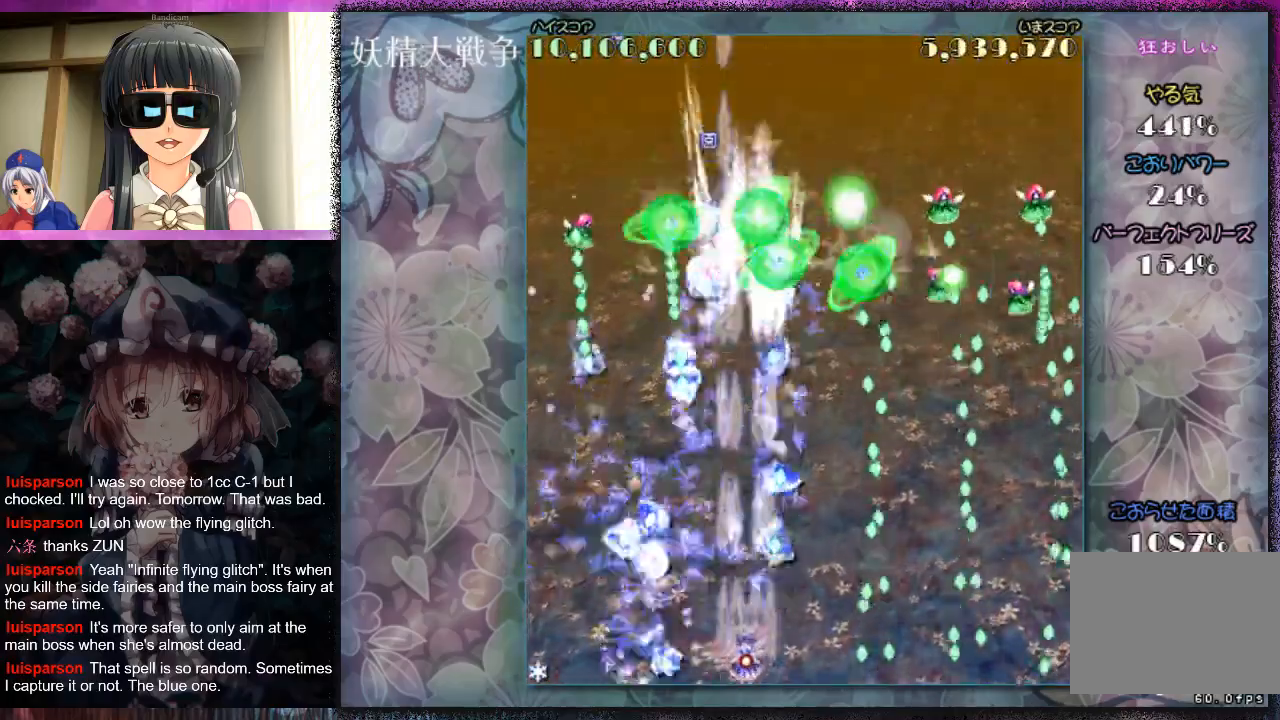
{"buttons": ["X", "L1"], "left_stick": "center", "events": [[33, "X", "down"], [100, "X", "up"], [200, "X", "down"], [267, "X", "up"], [333, "X", "down"]]}
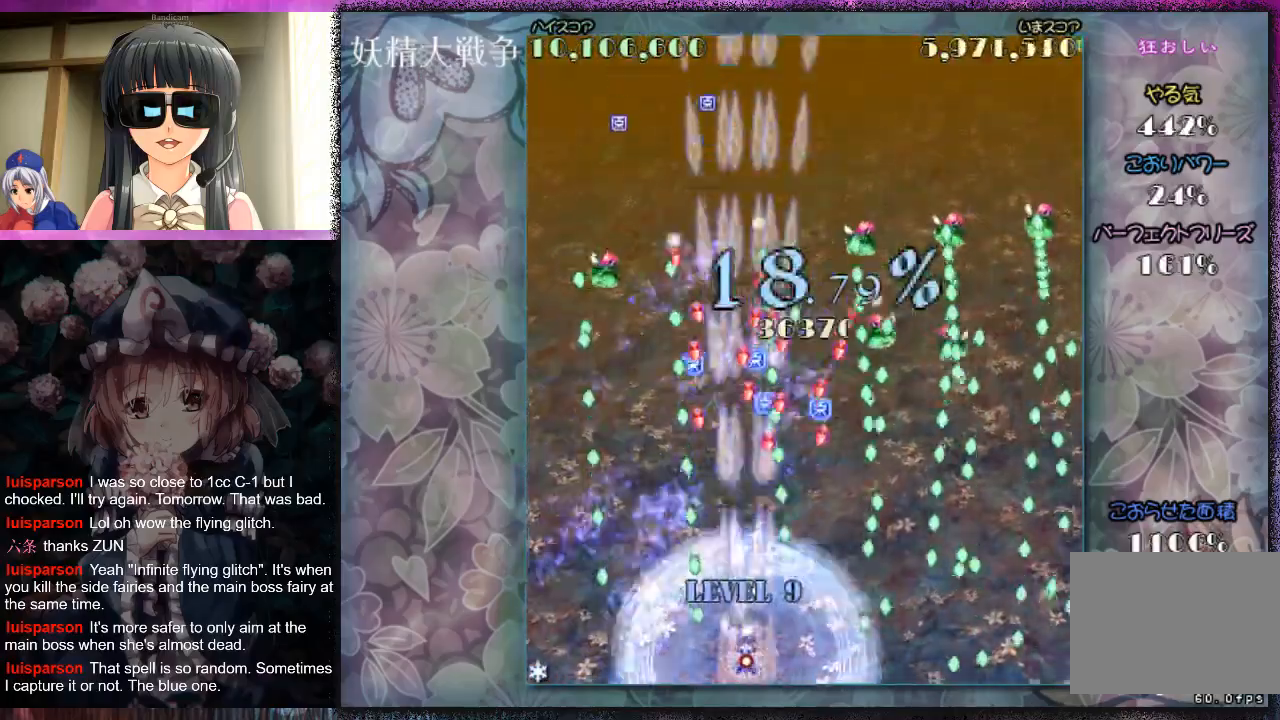
{"buttons": ["X", "L1"], "left_stick": "center", "events": [[67, "left_stick", "right"], [200, "left_stick", "center"], [400, "left_stick", "right"], [500, "left_stick", "center"]]}
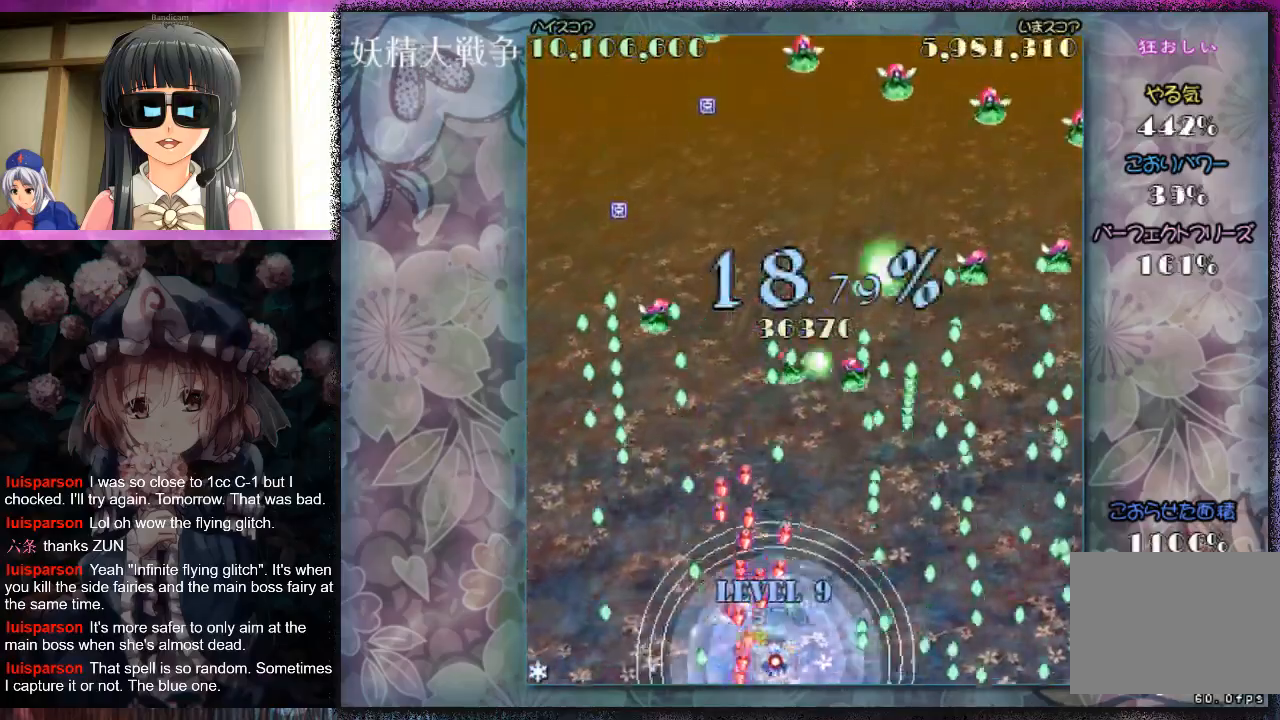
{"buttons": ["X", "L1"], "left_stick": "center", "events": []}
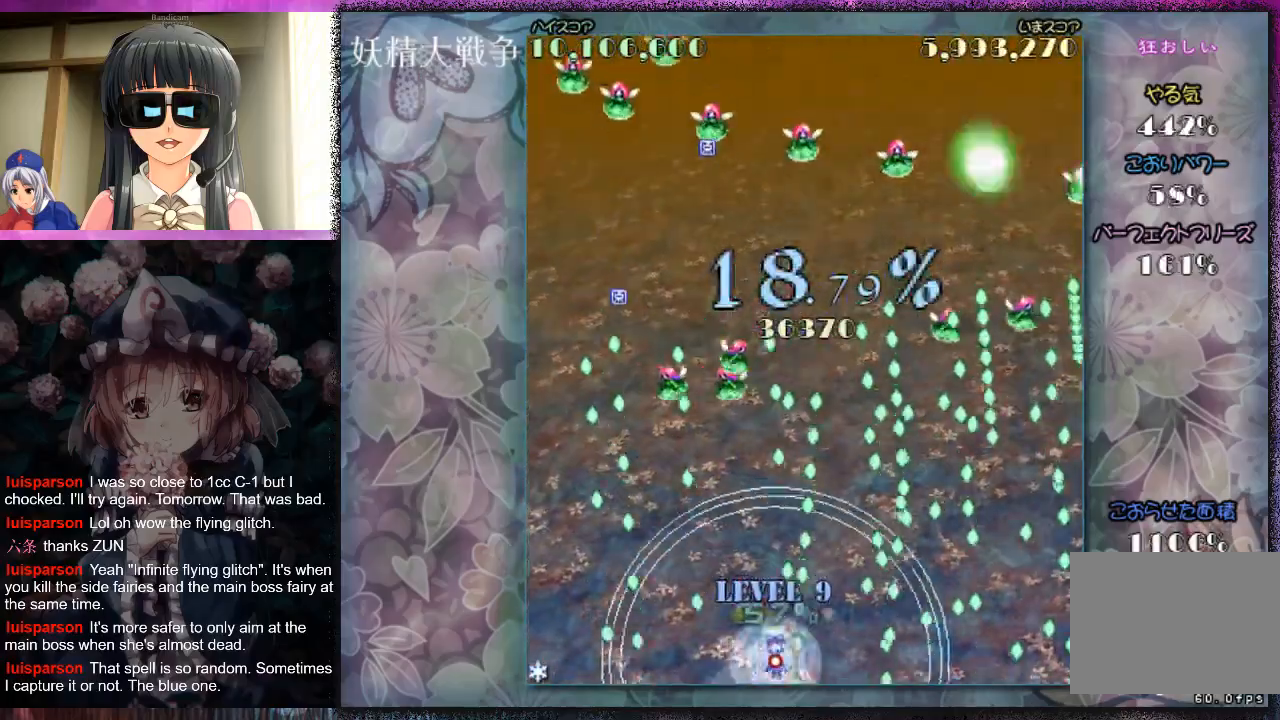
{"buttons": ["X", "L1"], "left_stick": "center", "events": [[67, "left_stick", "left"], [167, "left_stick", "up-right"], [233, "left_stick", "center"], [333, "left_stick", "up"], [500, "left_stick", "center"]]}
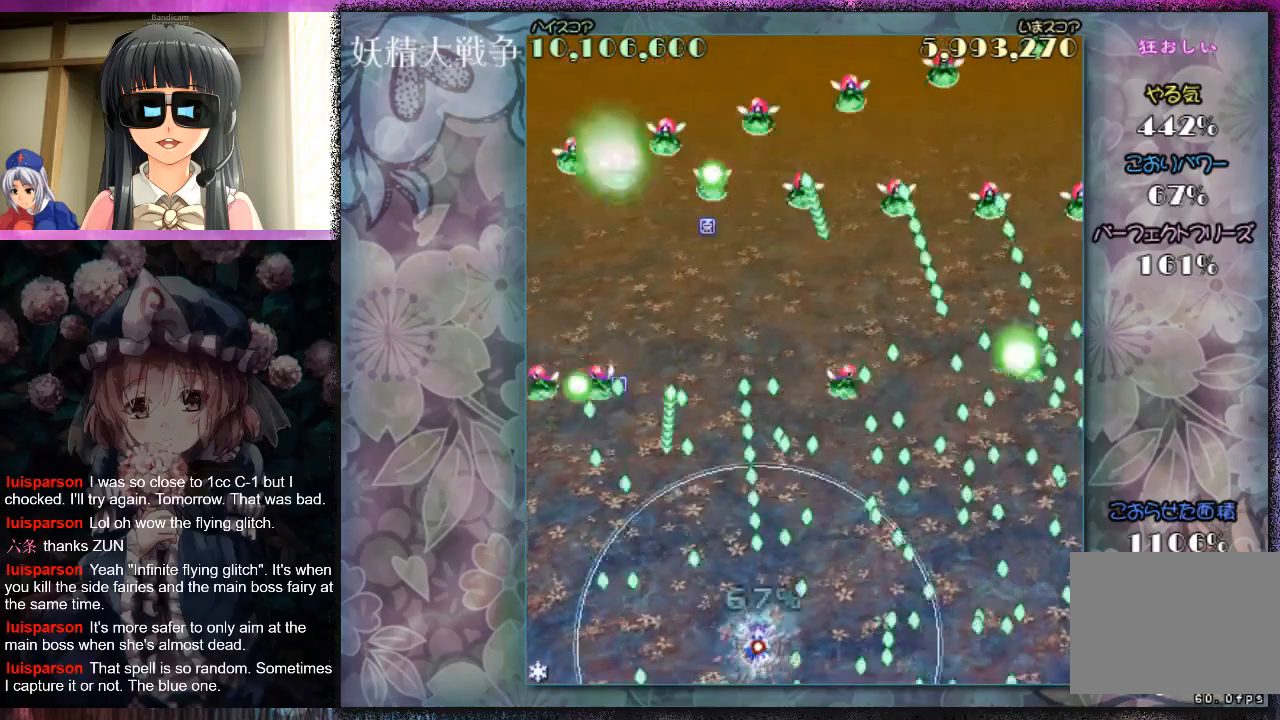
{"buttons": ["X", "L1"], "left_stick": "up-left", "events": [[100, "left_stick", "down-left"], [233, "left_stick", "center"], [467, "left_stick", "up-left"]]}